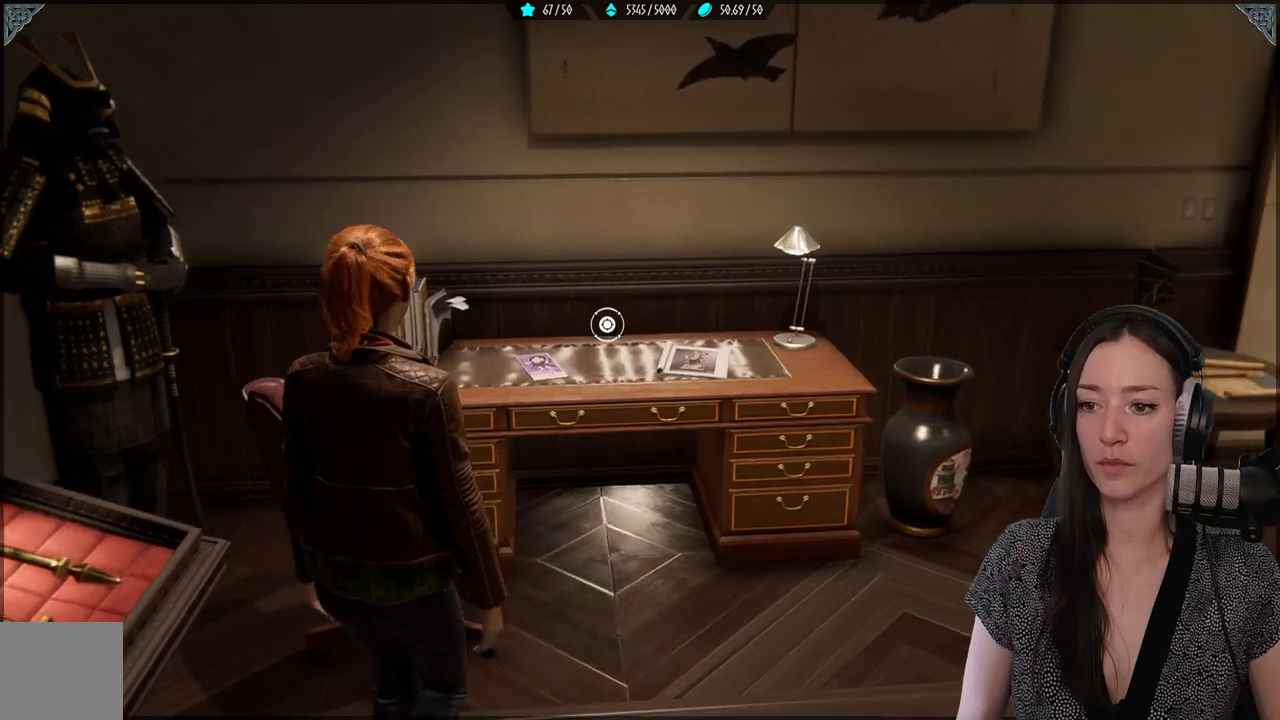
Gameplay with a controller (Xbox layout); each line is a JSON object with the inputs held at the frame after it. "events" lists button and stick changes between this image and that frame as [ms after this image, input, new state], when the widget could be followed in between.
{"buttons": [], "left_stick": "up", "right_stick": "down-left", "events": [[133, "right_stick", "down-right"], [183, "right_stick", "center"], [383, "right_stick", "down-left"], [500, "left_stick", "up"]]}
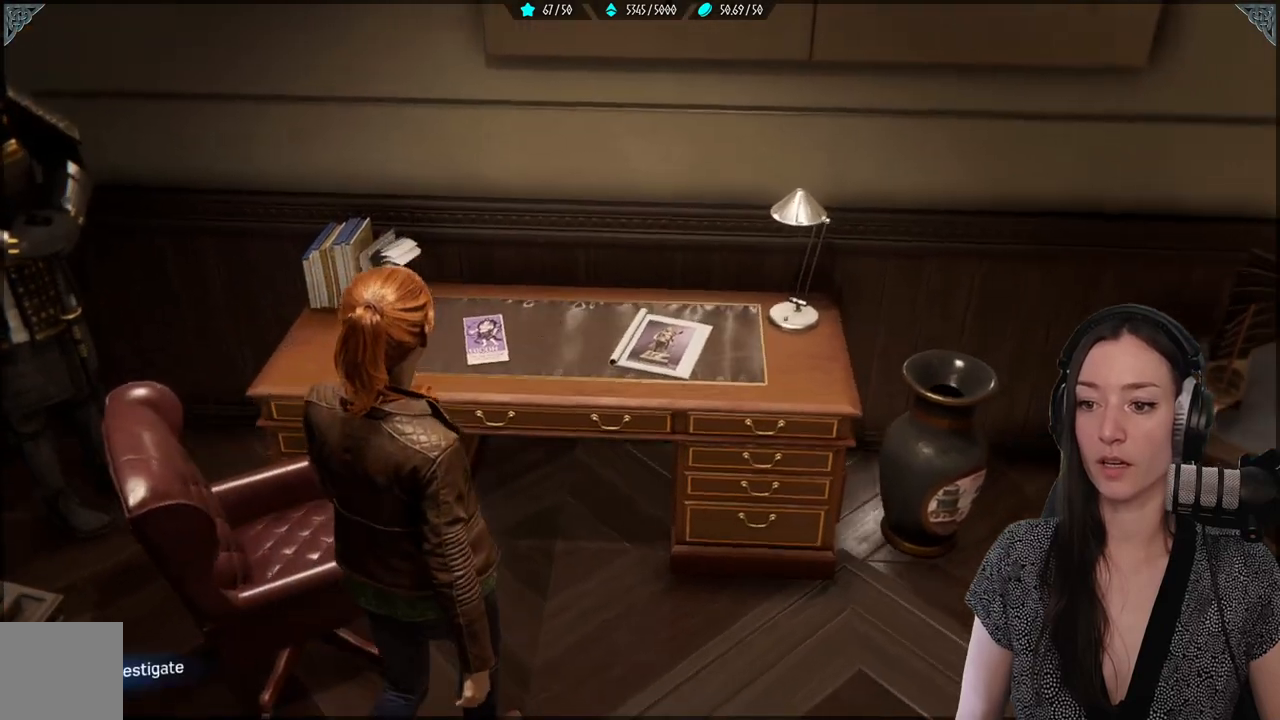
{"buttons": [], "left_stick": "center", "right_stick": "center", "events": [[83, "right_stick", "center"], [317, "left_stick", "center"]]}
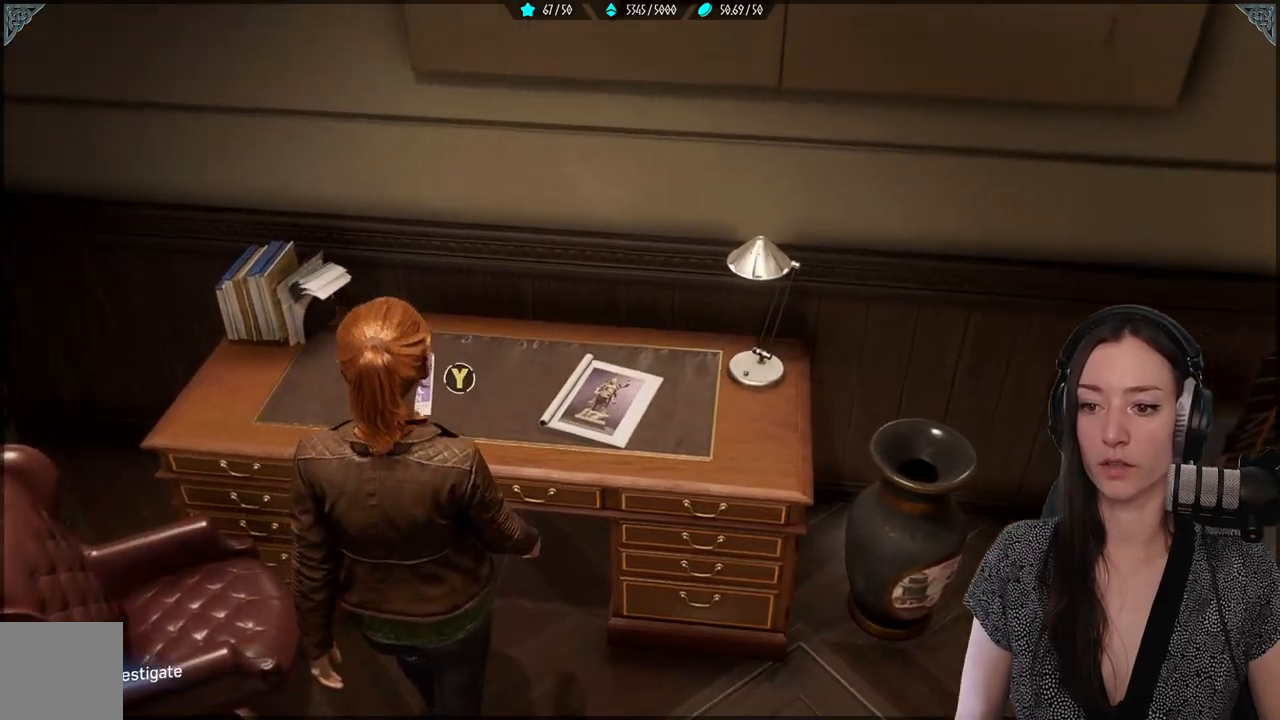
{"buttons": [], "left_stick": "center", "right_stick": "center", "events": [[50, "right_stick", "down-left"], [200, "right_stick", "center"], [383, "Y", "down"], [500, "Y", "up"]]}
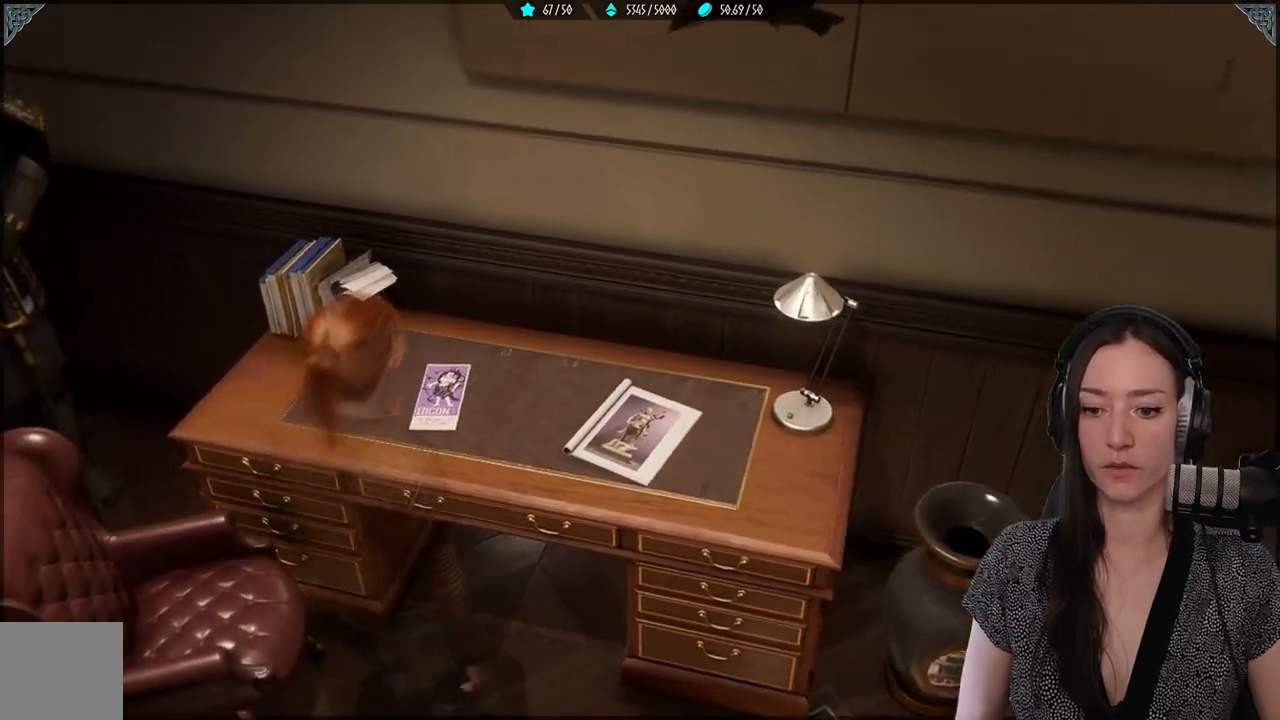
{"buttons": [], "left_stick": "center", "right_stick": "center", "events": []}
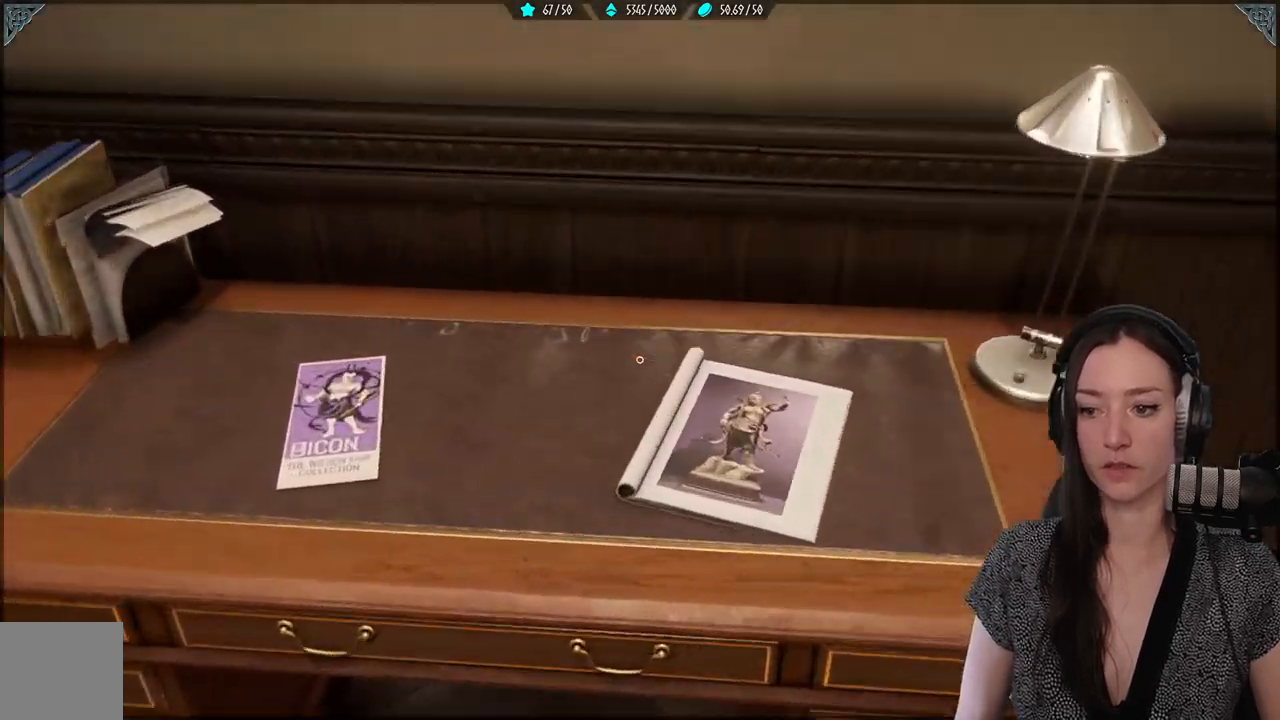
{"buttons": [], "left_stick": "center", "right_stick": "center", "events": []}
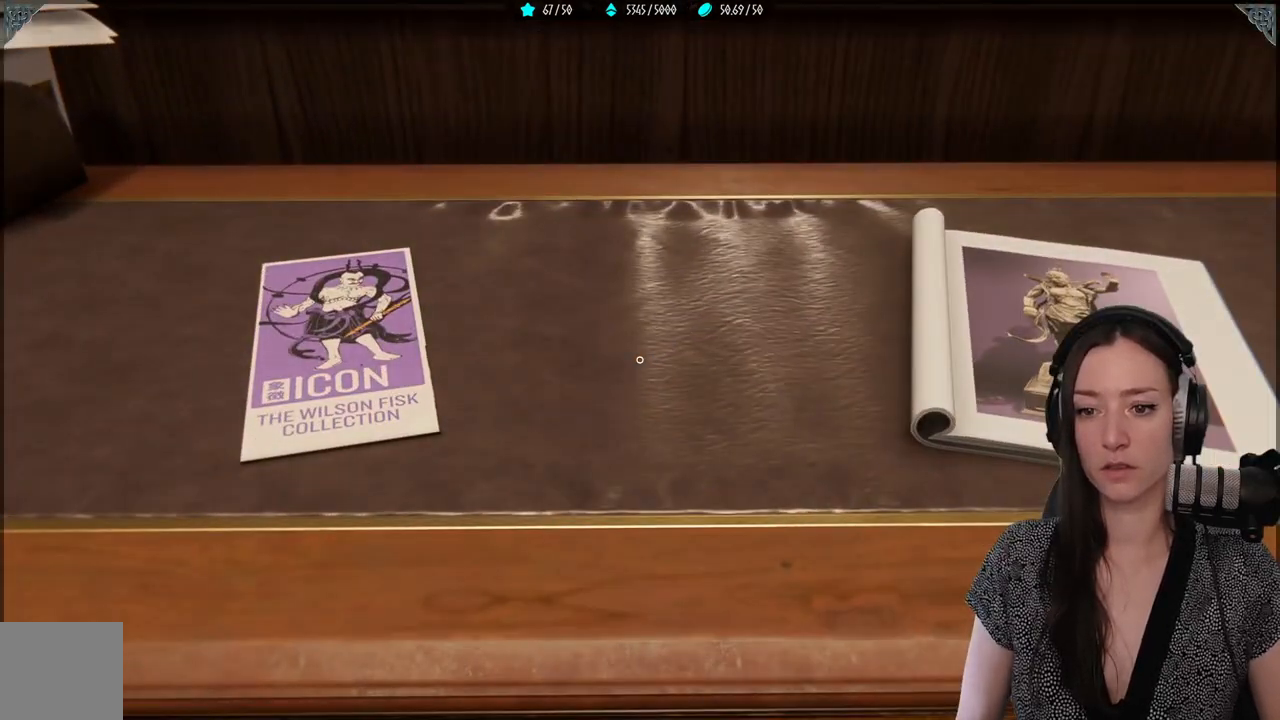
{"buttons": [], "left_stick": "center", "right_stick": "center", "events": []}
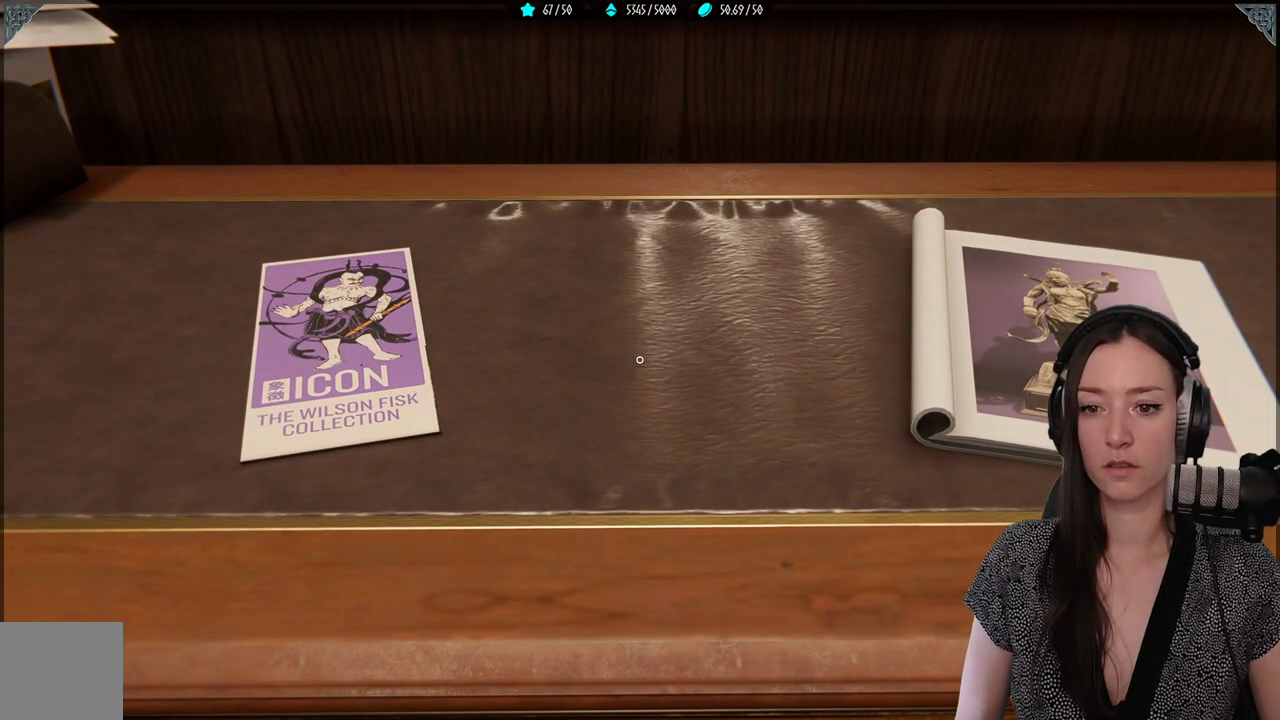
{"buttons": [], "left_stick": "center", "right_stick": "center", "events": []}
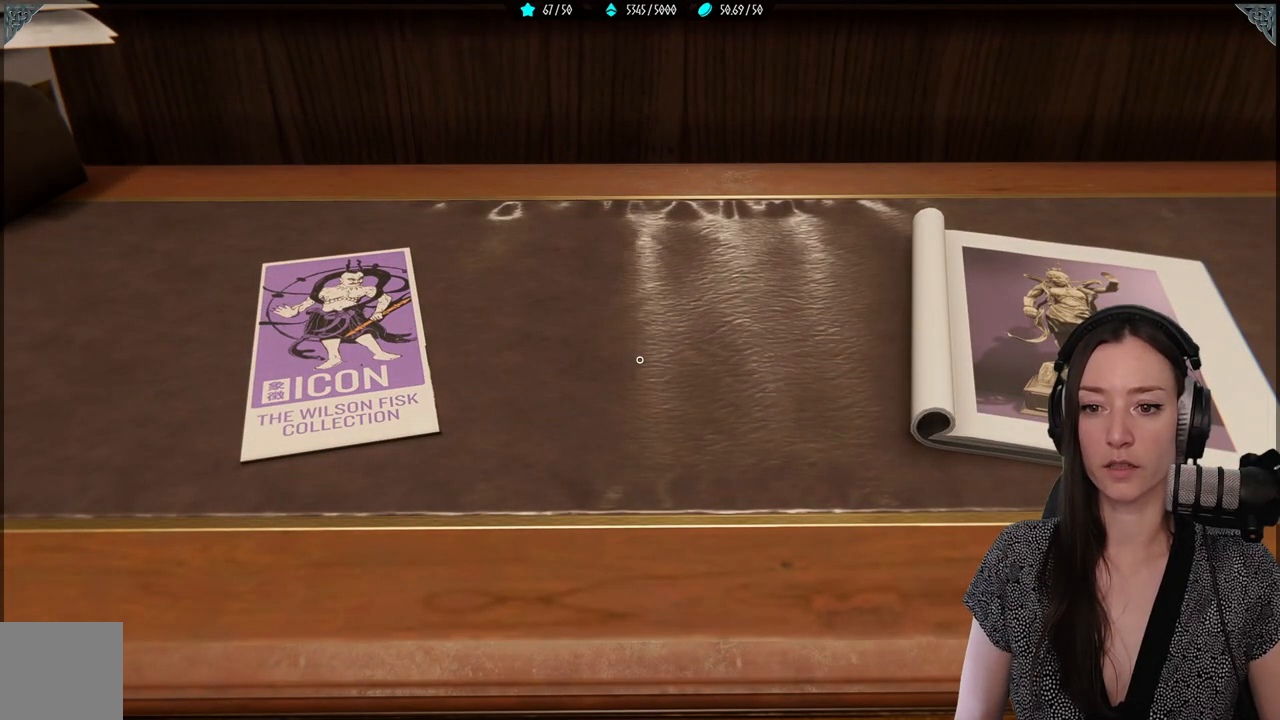
{"buttons": [], "left_stick": "center", "right_stick": "center", "events": []}
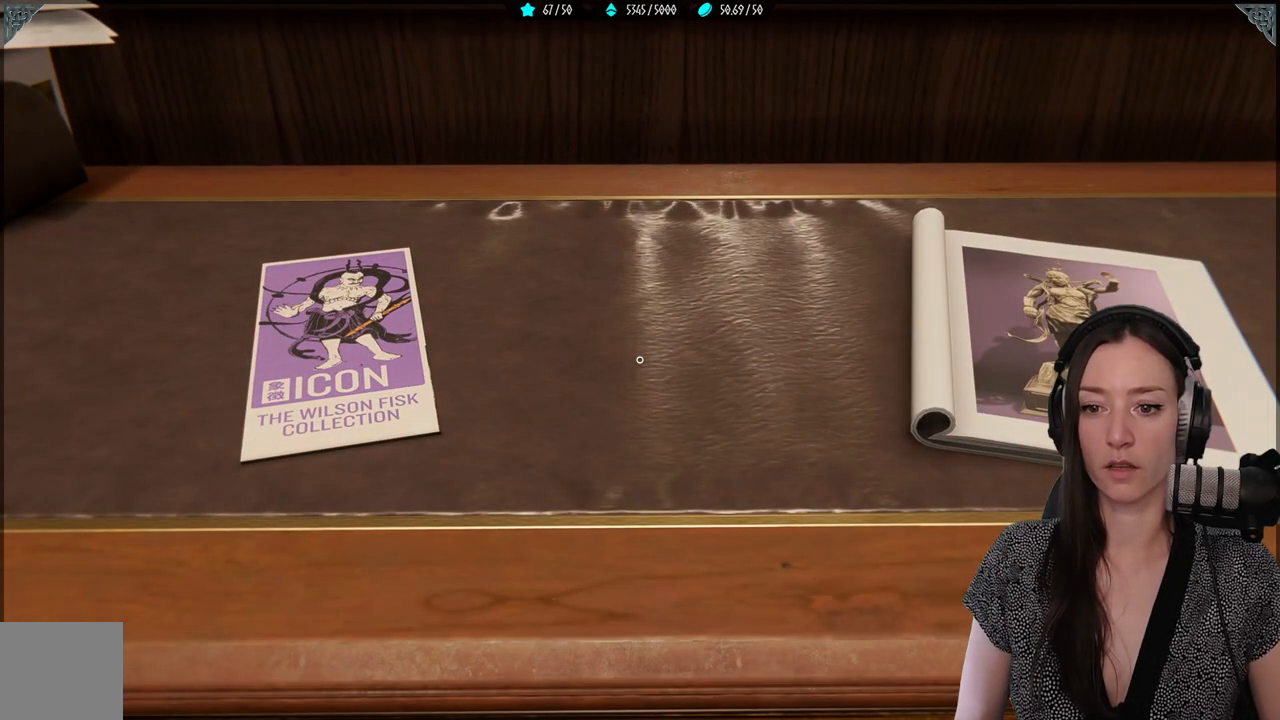
{"buttons": [], "left_stick": "center", "right_stick": "center", "events": []}
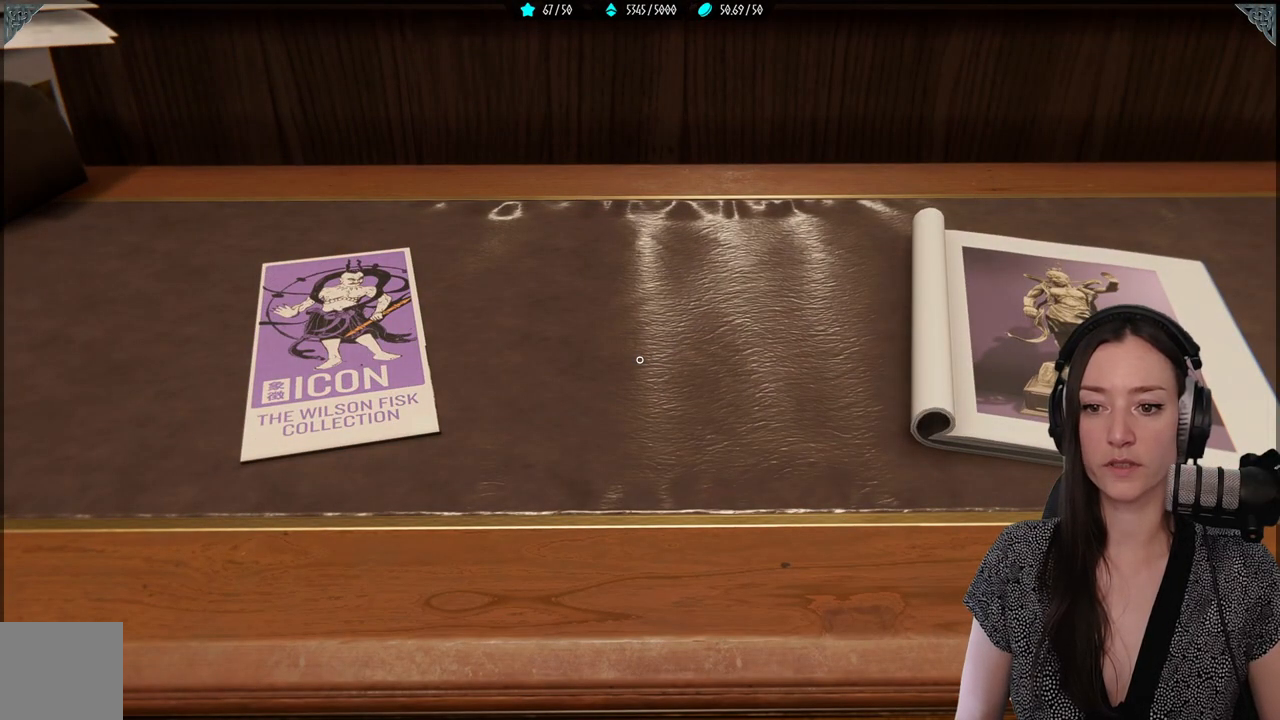
{"buttons": [], "left_stick": "center", "right_stick": "right", "events": [[350, "right_stick", "right"]]}
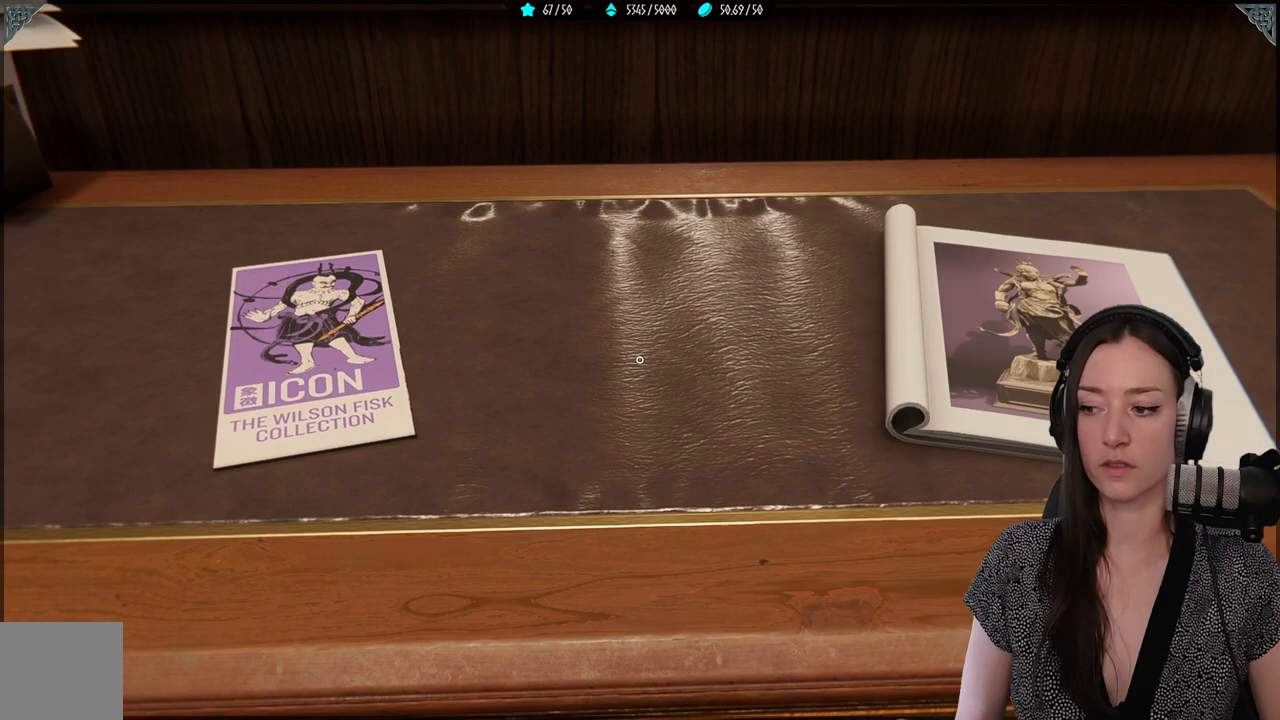
{"buttons": [], "left_stick": "center", "right_stick": "center", "events": [[300, "right_stick", "center"]]}
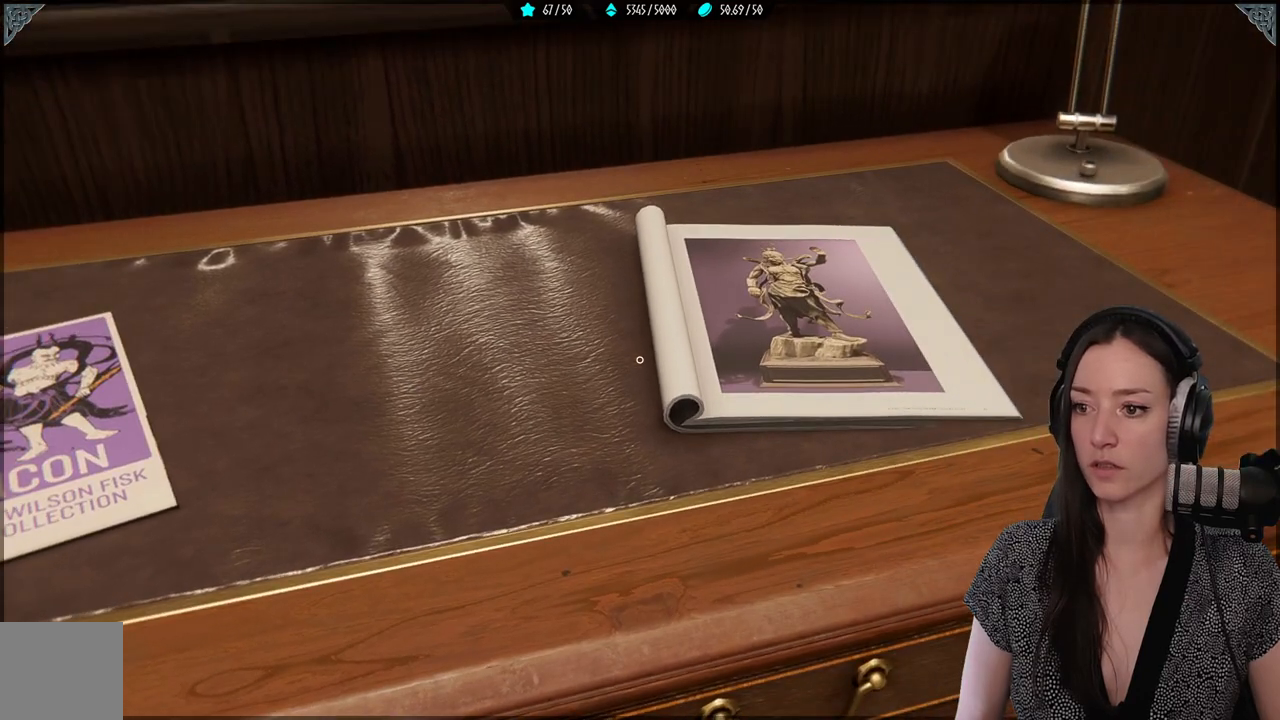
{"buttons": [], "left_stick": "up", "right_stick": "center", "events": [[400, "left_stick", "up-right"], [500, "left_stick", "up"]]}
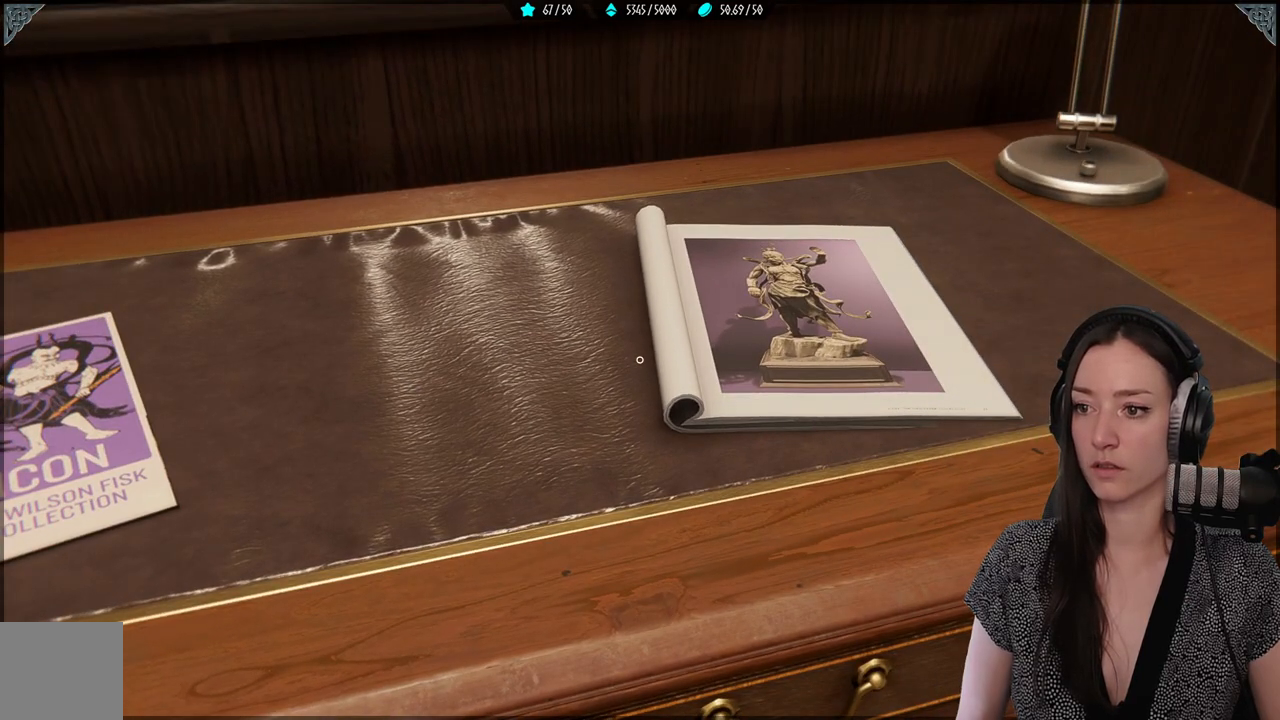
{"buttons": [], "left_stick": "right", "right_stick": "center", "events": [[67, "right_stick", "left"], [217, "left_stick", "up-right"], [283, "right_stick", "center"], [383, "left_stick", "right"]]}
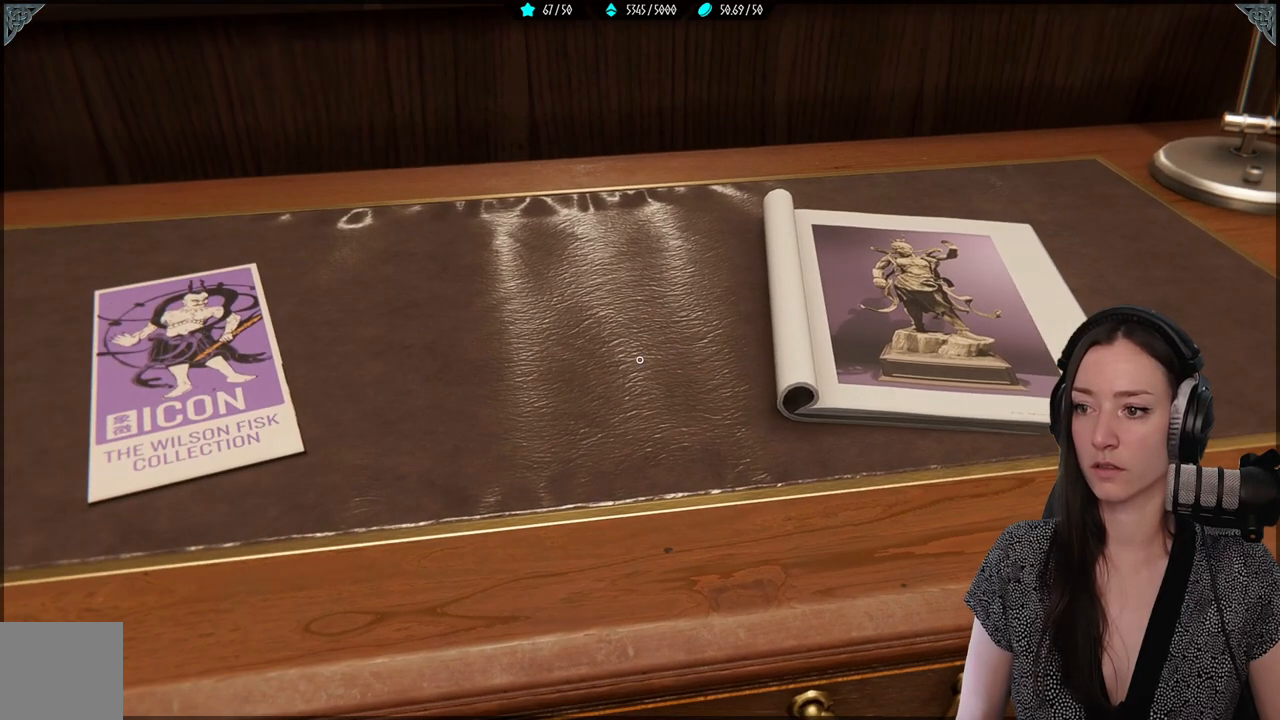
{"buttons": [], "left_stick": "up-right", "right_stick": "right", "events": [[433, "right_stick", "right"], [483, "left_stick", "up-right"]]}
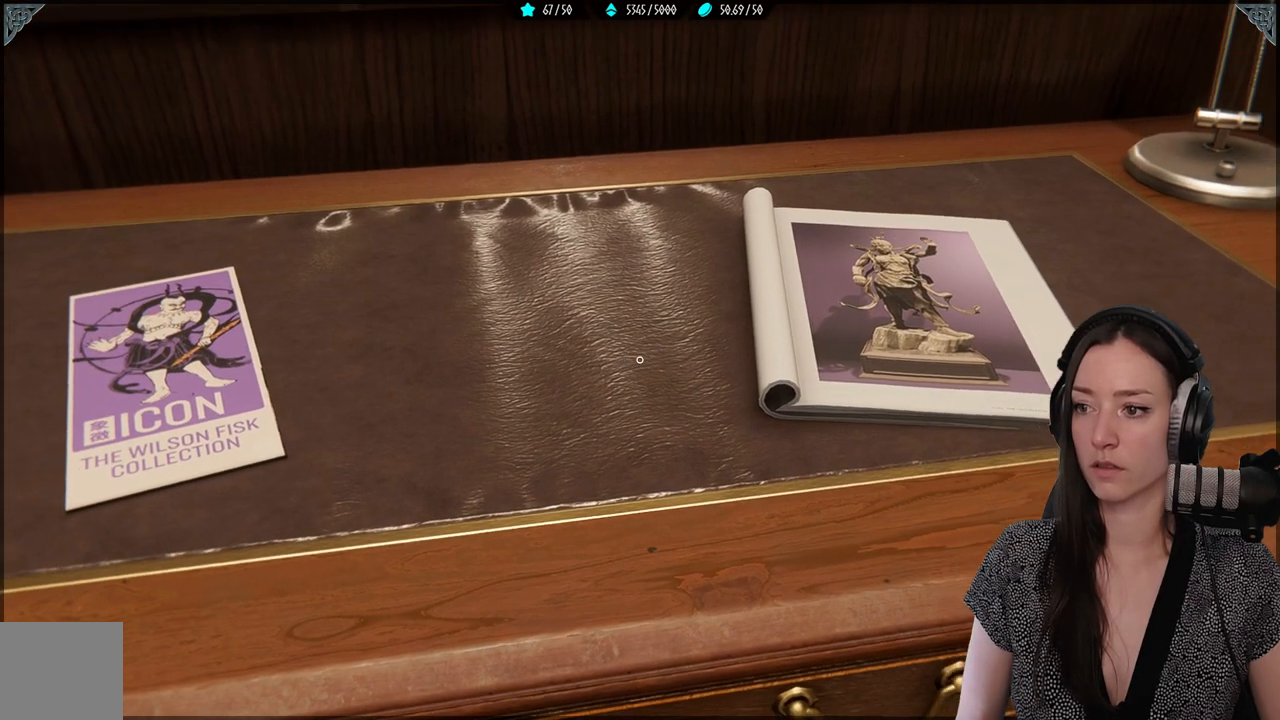
{"buttons": [], "left_stick": "up-right", "right_stick": "center", "events": [[133, "right_stick", "center"]]}
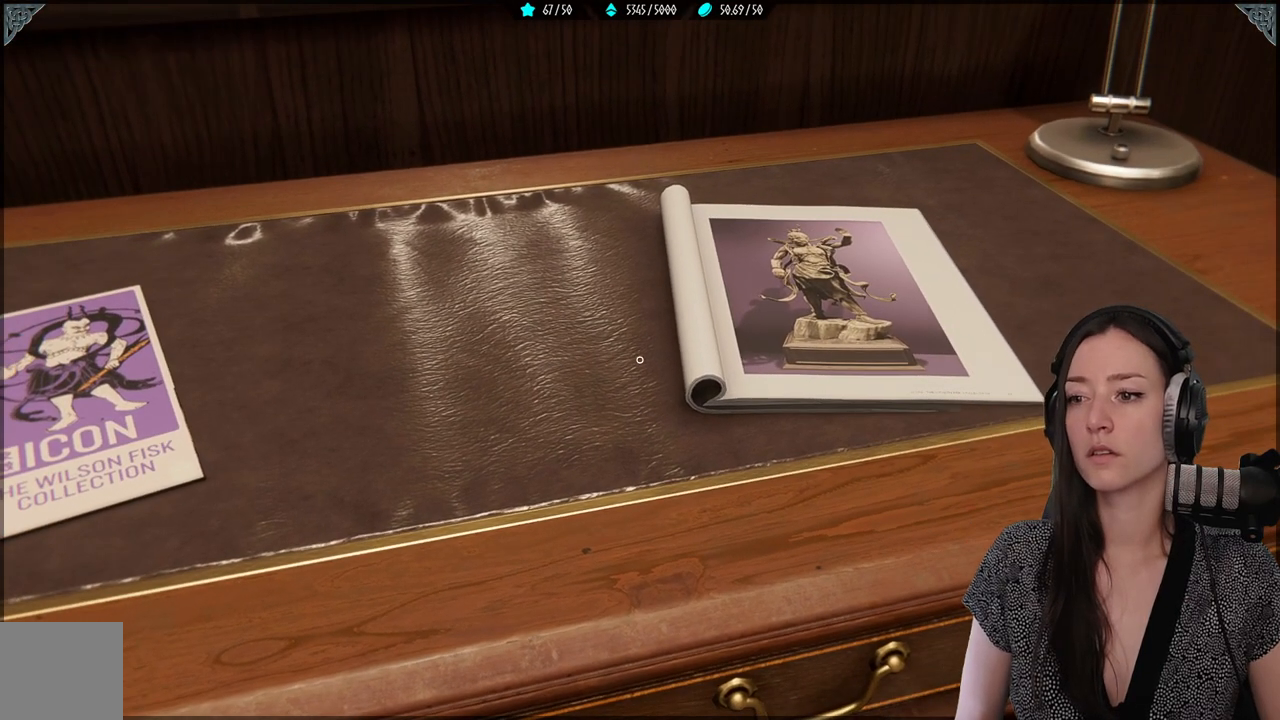
{"buttons": [], "left_stick": "up-right", "right_stick": "center", "events": []}
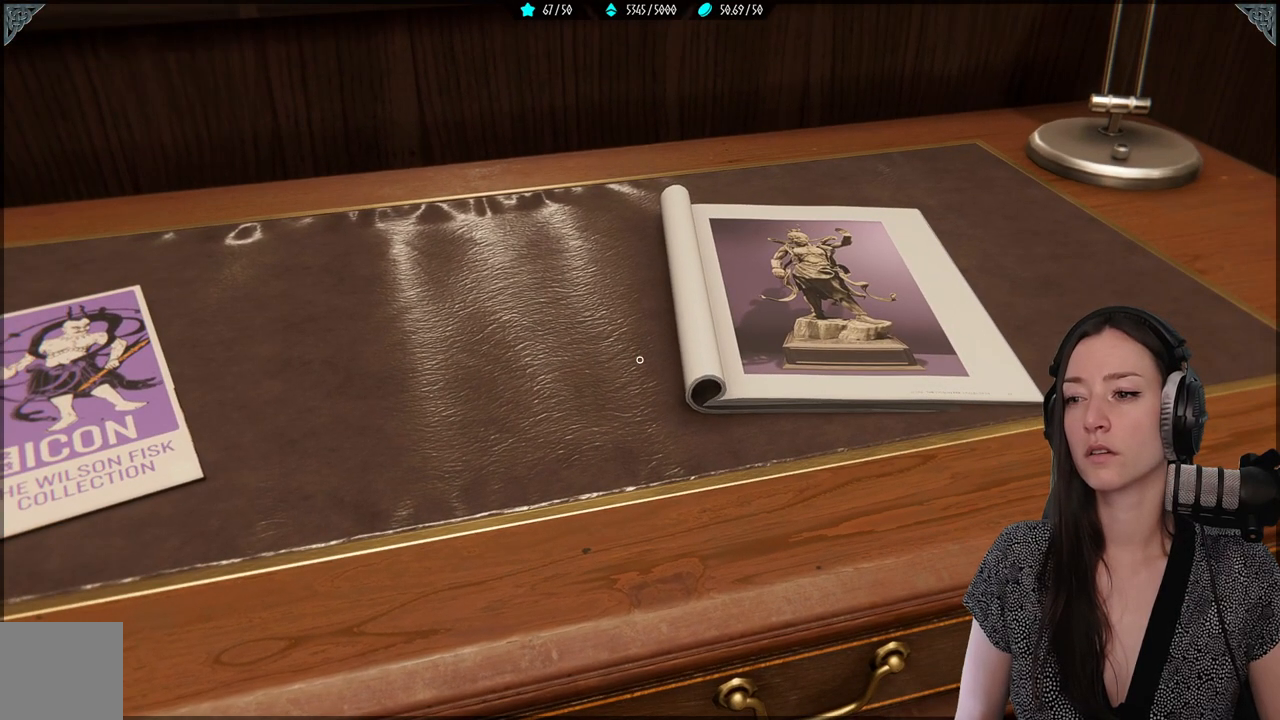
{"buttons": [], "left_stick": "up-right", "right_stick": "center", "events": []}
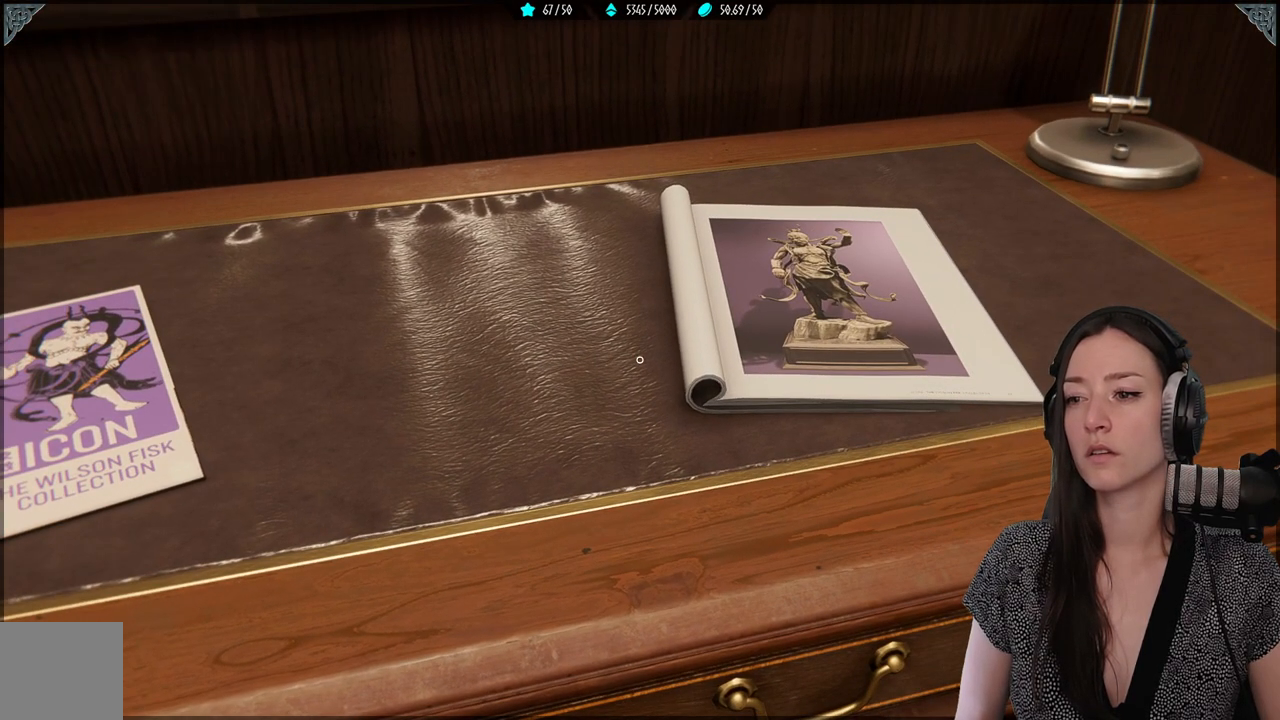
{"buttons": [], "left_stick": "up-right", "right_stick": "center", "events": []}
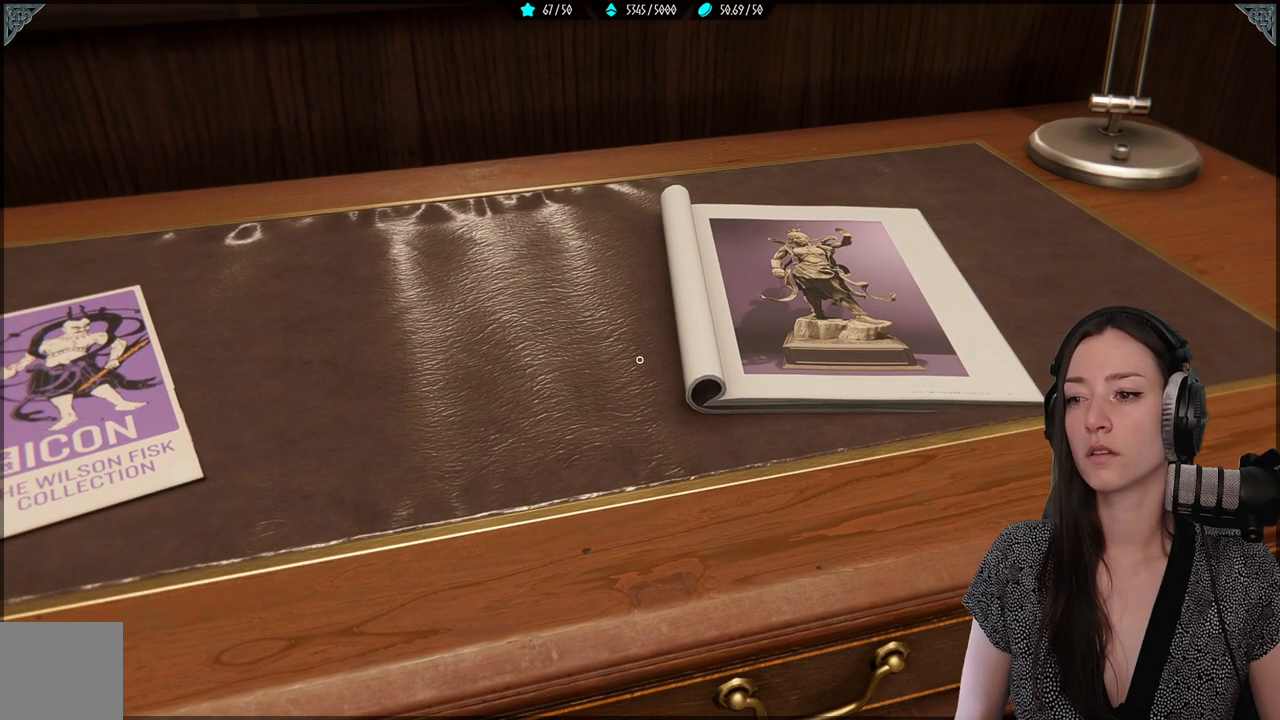
{"buttons": [], "left_stick": "up-right", "right_stick": "center", "events": []}
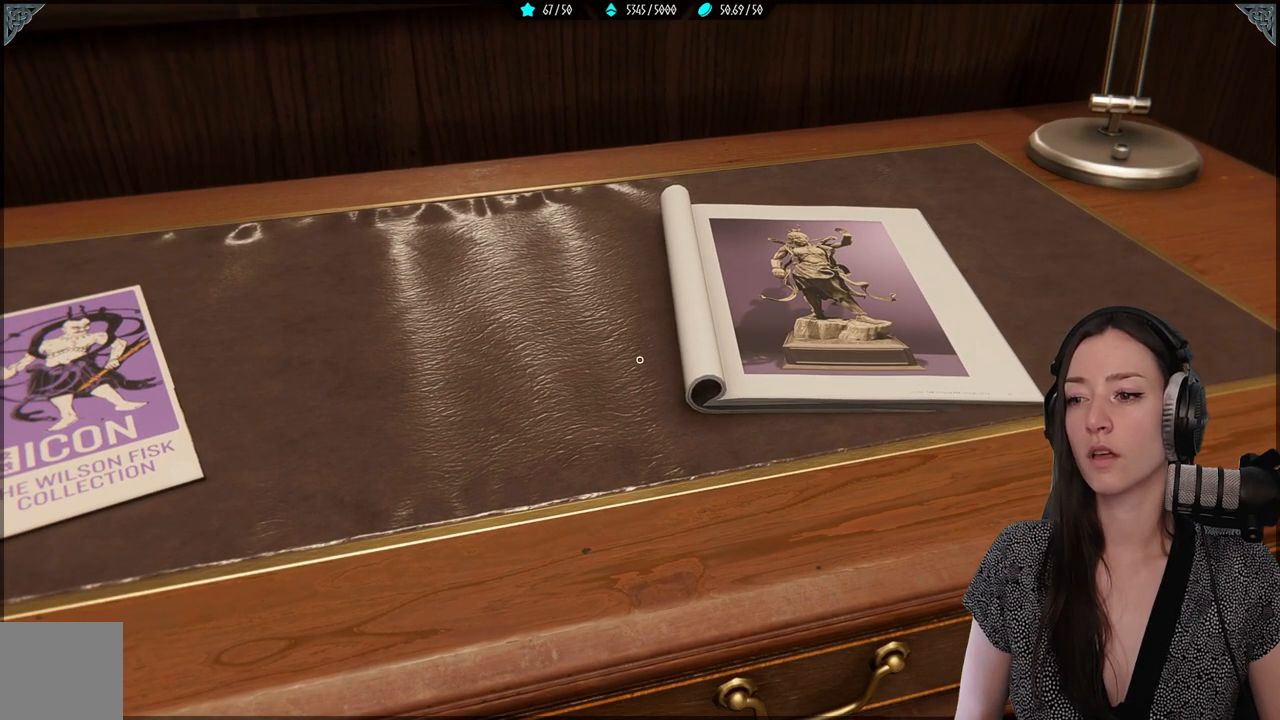
{"buttons": [], "left_stick": "center", "right_stick": "center", "events": [[200, "right_stick", "down-right"], [283, "left_stick", "center"], [283, "right_stick", "up-right"], [500, "right_stick", "center"]]}
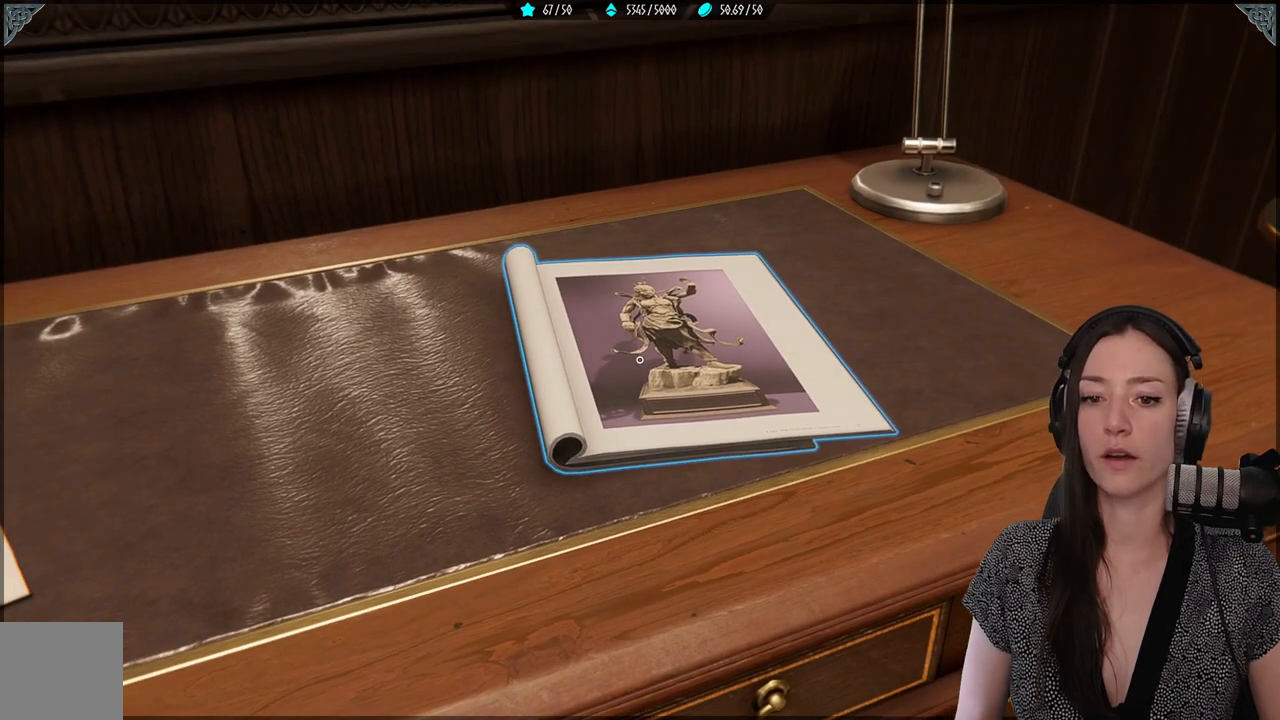
{"buttons": [], "left_stick": "center", "right_stick": "left", "events": [[133, "right_stick", "left"]]}
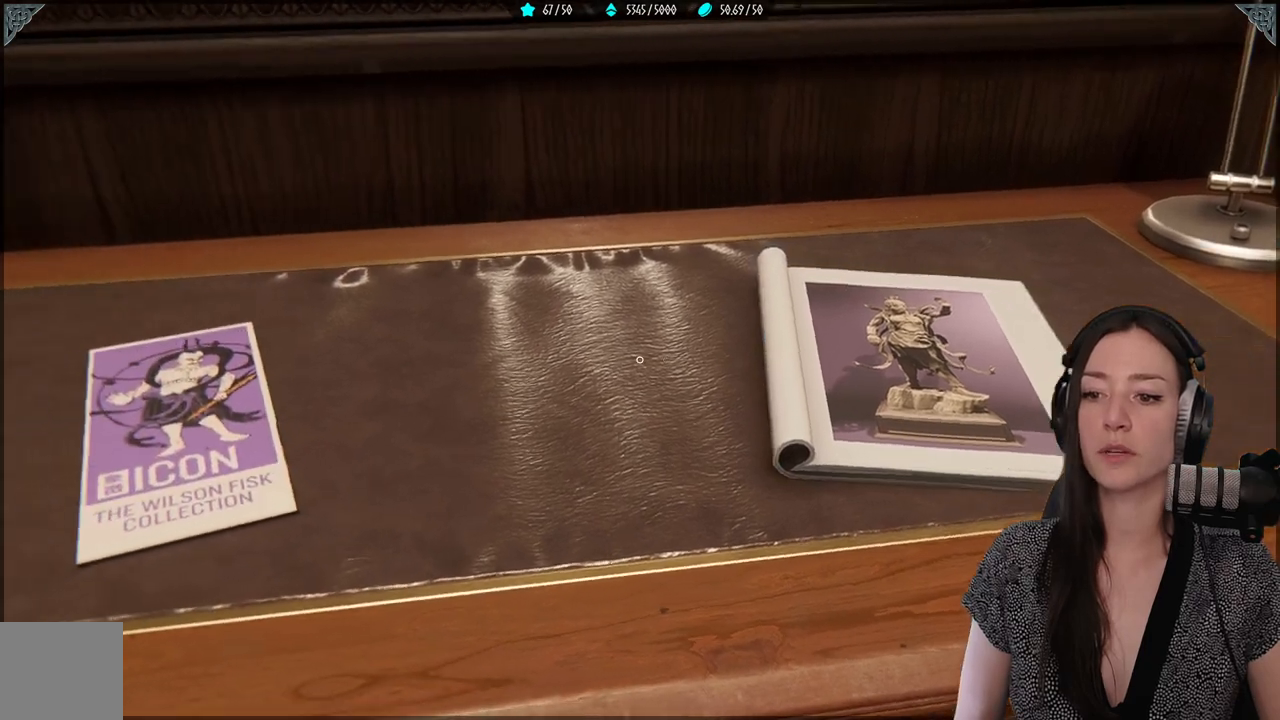
{"buttons": [], "left_stick": "center", "right_stick": "center", "events": [[133, "right_stick", "center"]]}
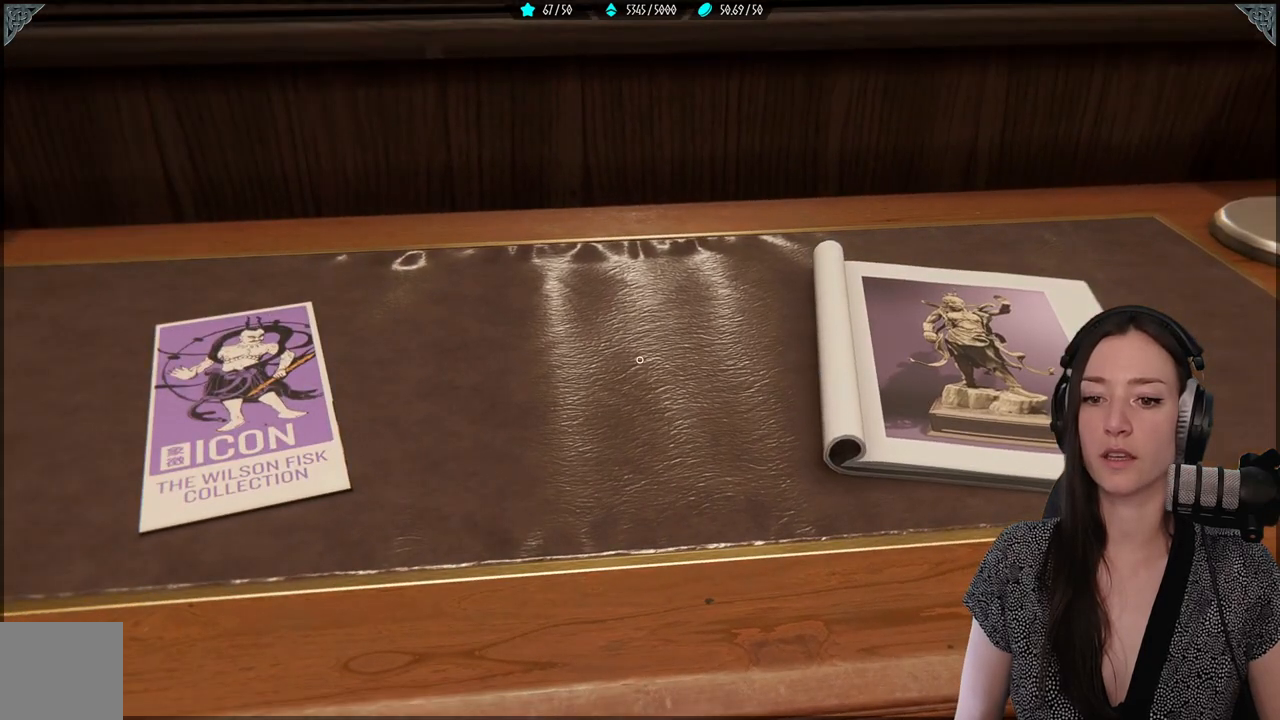
{"buttons": [], "left_stick": "center", "right_stick": "right", "events": [[283, "right_stick", "down-right"], [333, "right_stick", "right"]]}
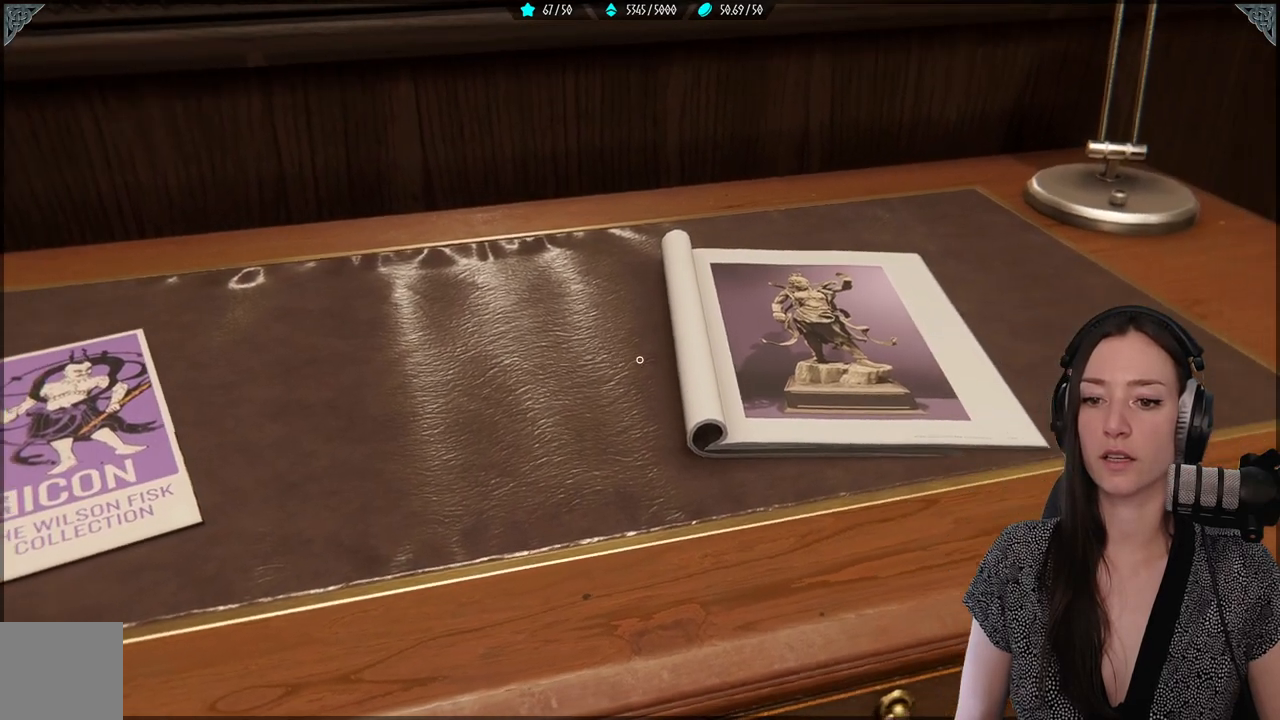
{"buttons": [], "left_stick": "center", "right_stick": "right", "events": [[100, "right_stick", "center"], [367, "right_stick", "right"]]}
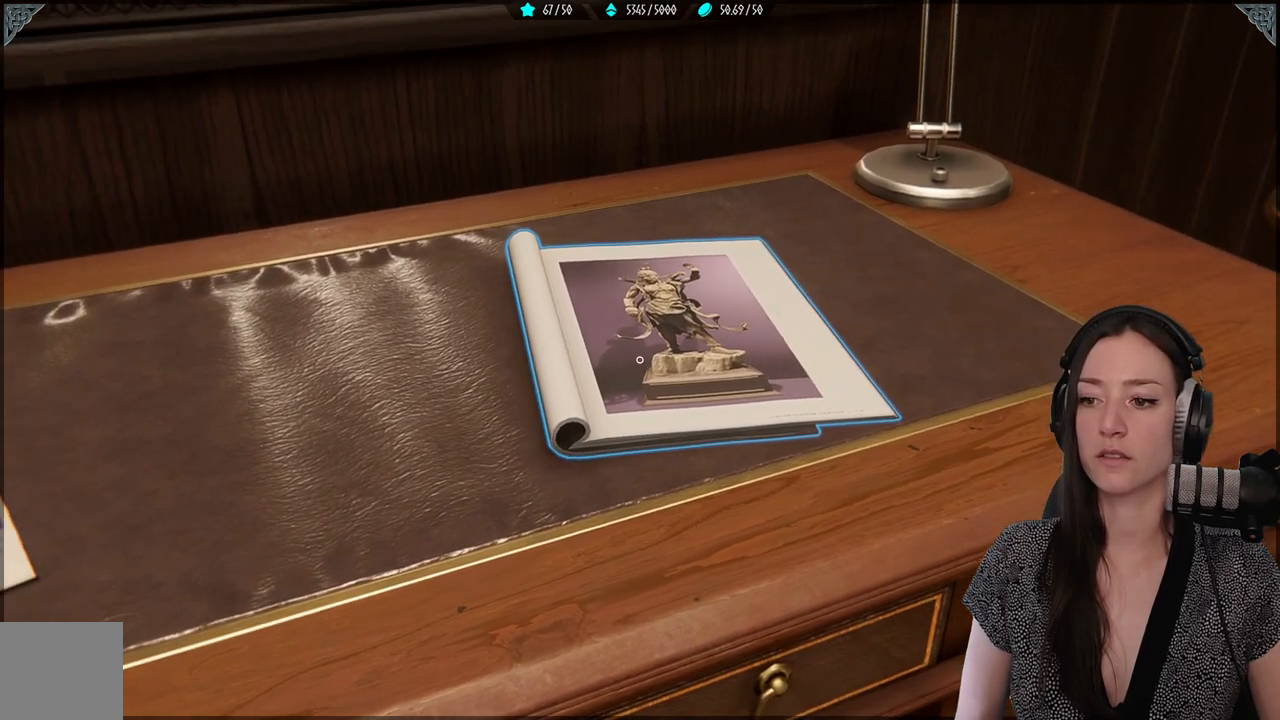
{"buttons": [], "left_stick": "center", "right_stick": "center", "events": [[33, "right_stick", "center"]]}
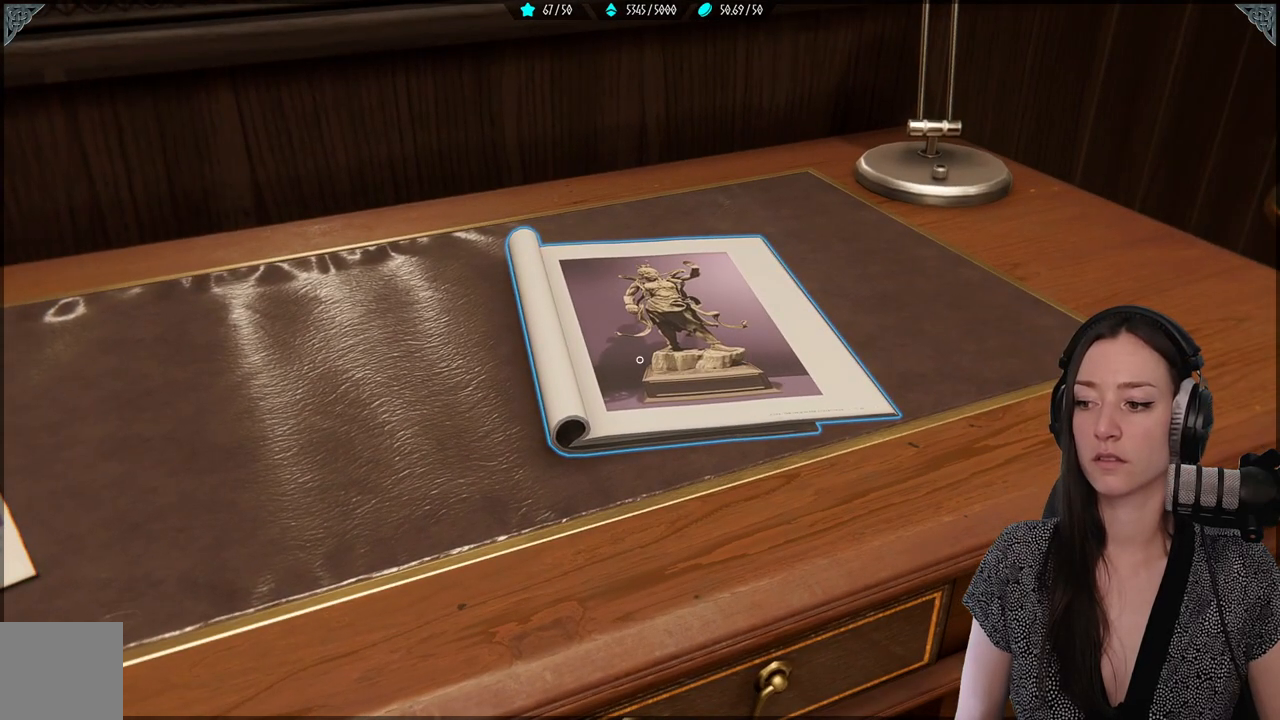
{"buttons": [], "left_stick": "center", "right_stick": "center", "events": [[317, "A", "down"], [417, "A", "up"]]}
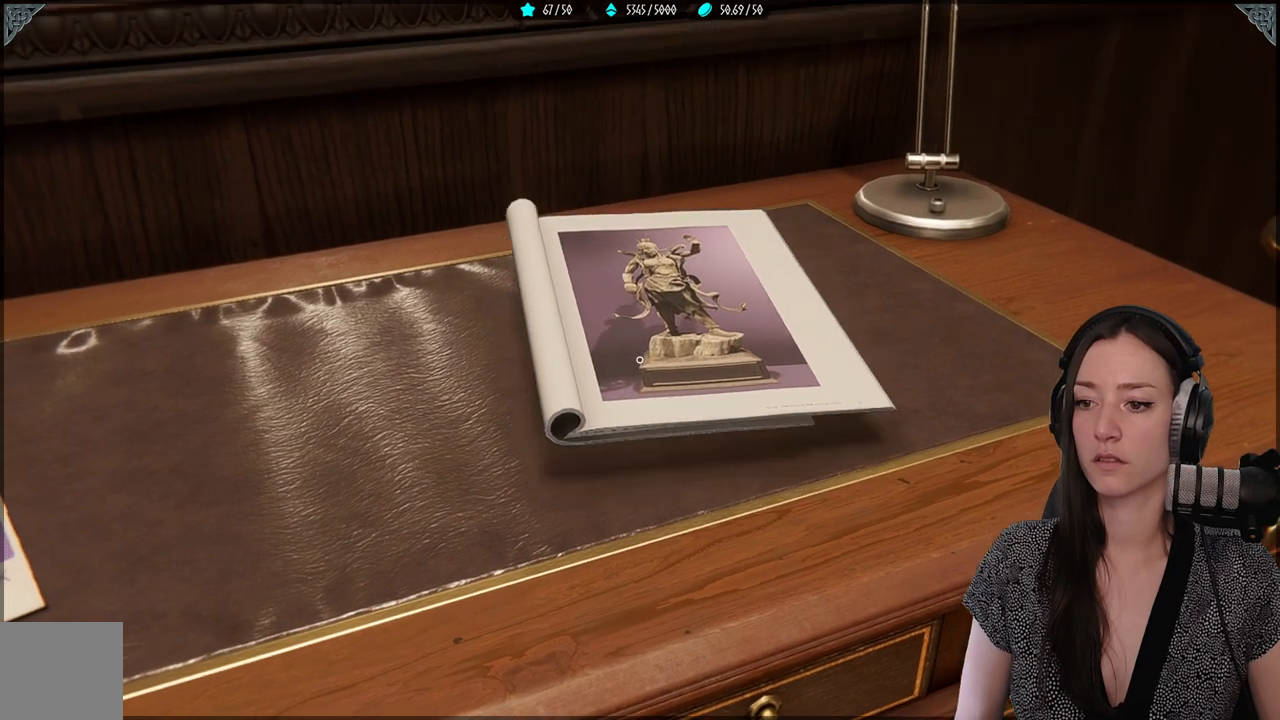
{"buttons": [], "left_stick": "center", "right_stick": "center", "events": []}
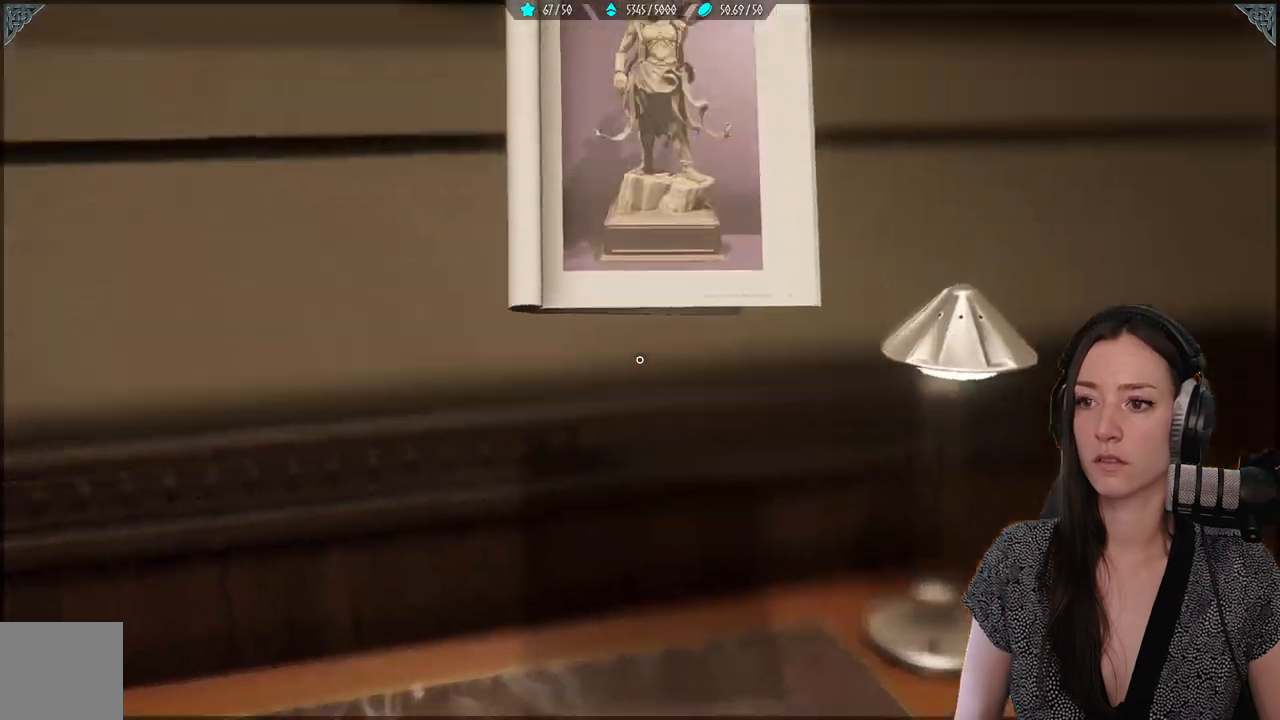
{"buttons": [], "left_stick": "center", "right_stick": "center", "events": []}
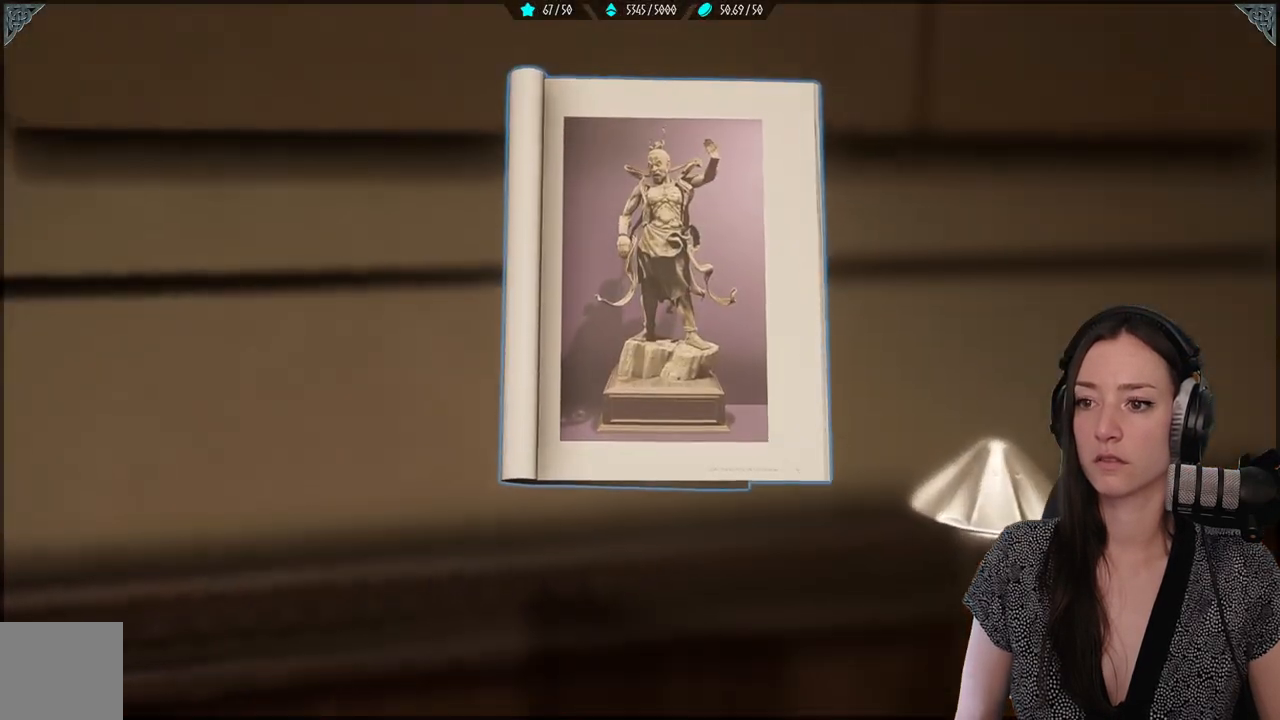
{"buttons": [], "left_stick": "center", "right_stick": "center", "events": []}